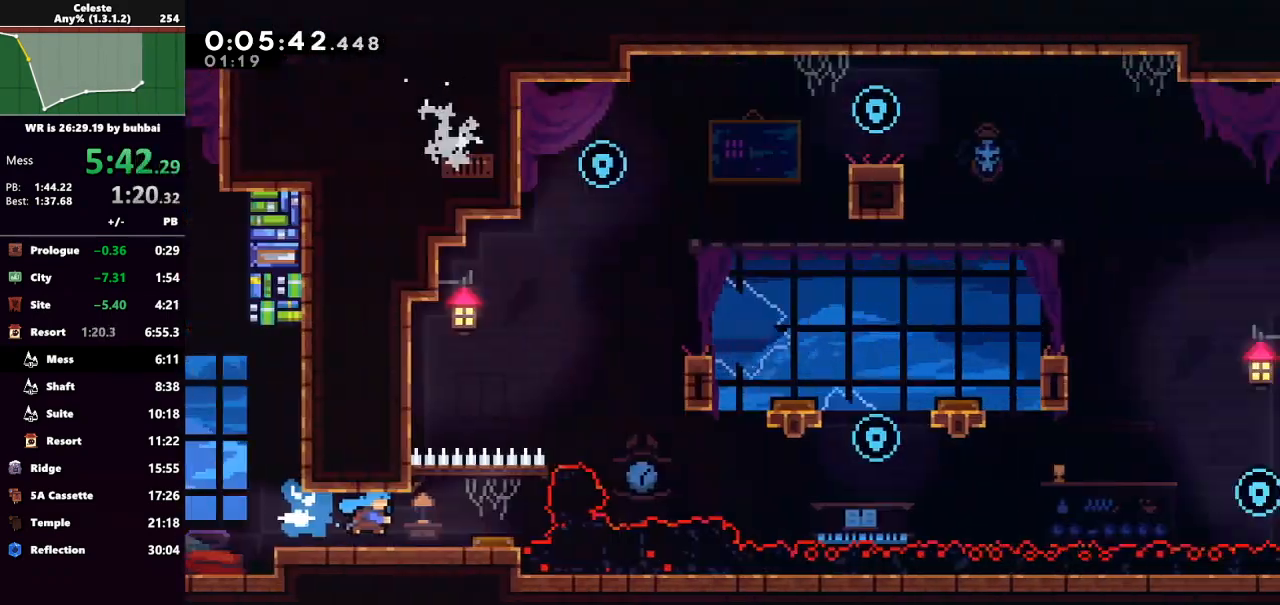
Gameplay with keyboard; each line is a JSON object with the keys held at the frame after it. "events" lists presses ("down") and releases ("up") of "back", "dash", "demo", "down", "grab", "jump", "jump2", "left", "right", "talk" and "up" between this image and that frame as [ms after this image, input, new state], when the widget could be followed in between. No other keys are recorded. Mouse input is not recorded. Key names are as the overlay labels them; some are game actions (e.g. jump) rather than physical keys.
{"keys": ["right"], "events": []}
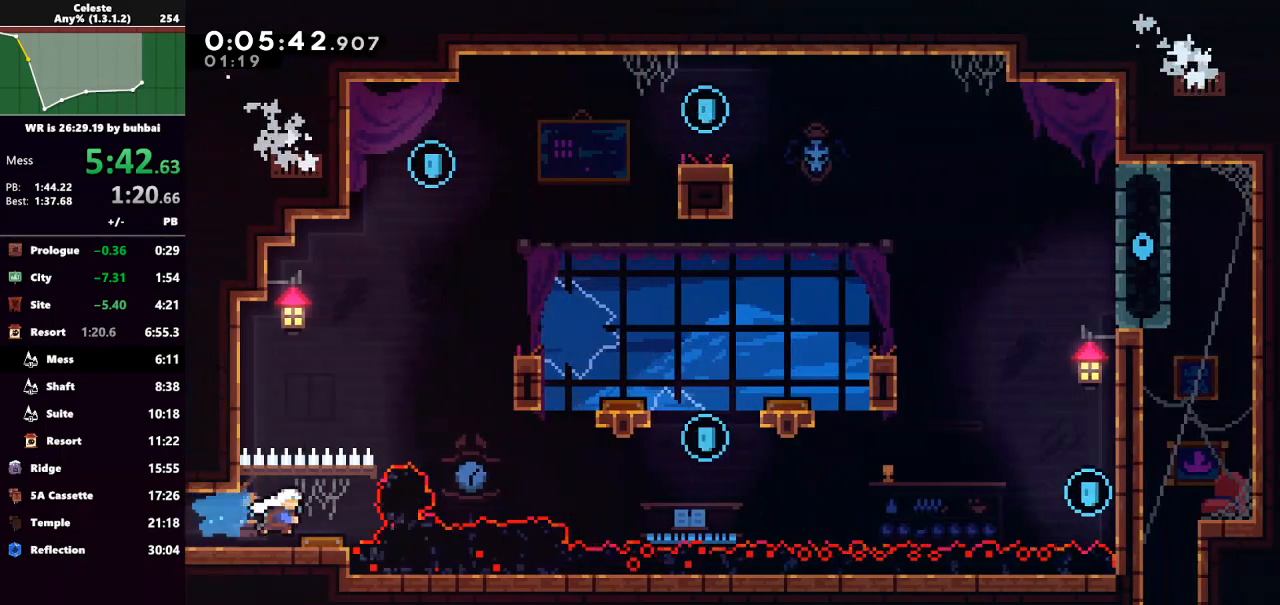
{"keys": ["dash", "up"], "events": [[400, "right", "up"], [500, "dash", "down"], [500, "up", "down"]]}
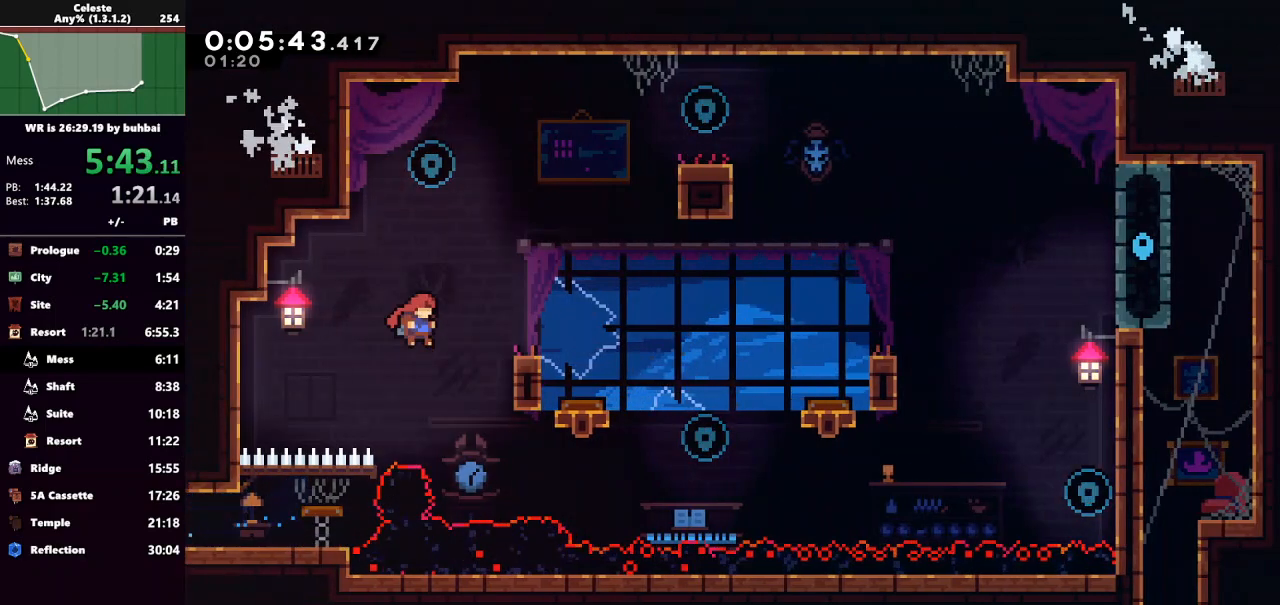
{"keys": ["right", "up"], "events": [[167, "right", "down"], [200, "dash", "up"]]}
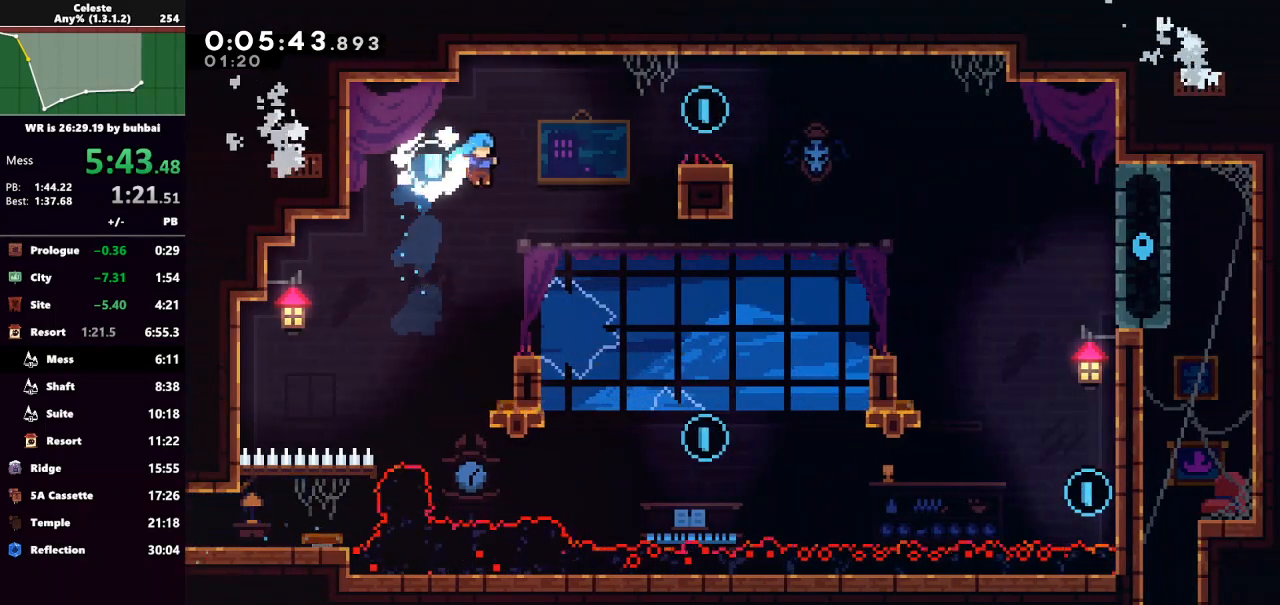
{"keys": ["jump", "right", "up"], "events": [[100, "right", "up"], [100, "up", "up"], [400, "jump", "down"], [400, "right", "down"], [500, "up", "down"]]}
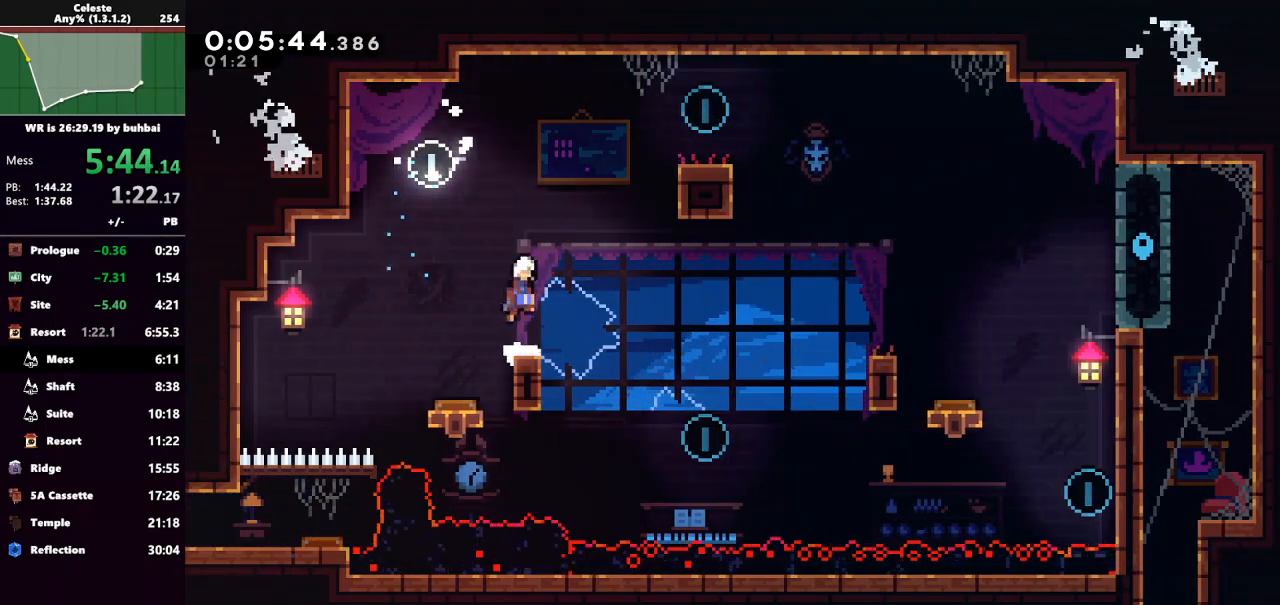
{"keys": ["grab", "right", "up"], "events": [[100, "jump", "up"], [133, "dash", "down"], [233, "grab", "down"], [267, "dash", "up"]]}
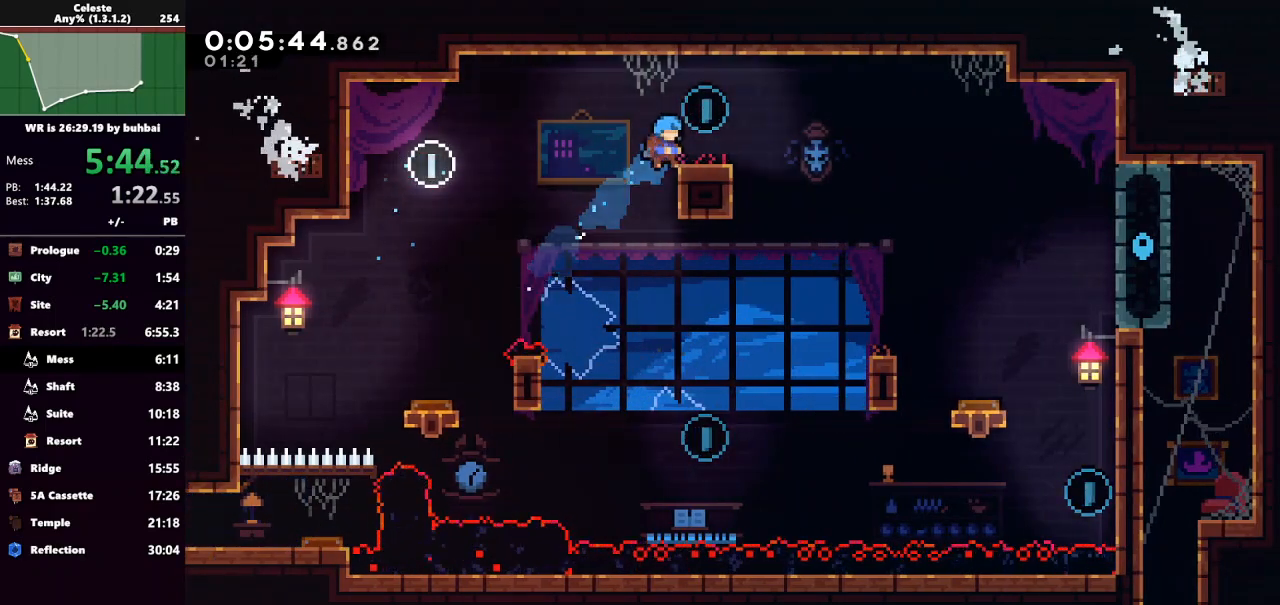
{"keys": ["right"], "events": [[467, "grab", "up"], [467, "up", "up"]]}
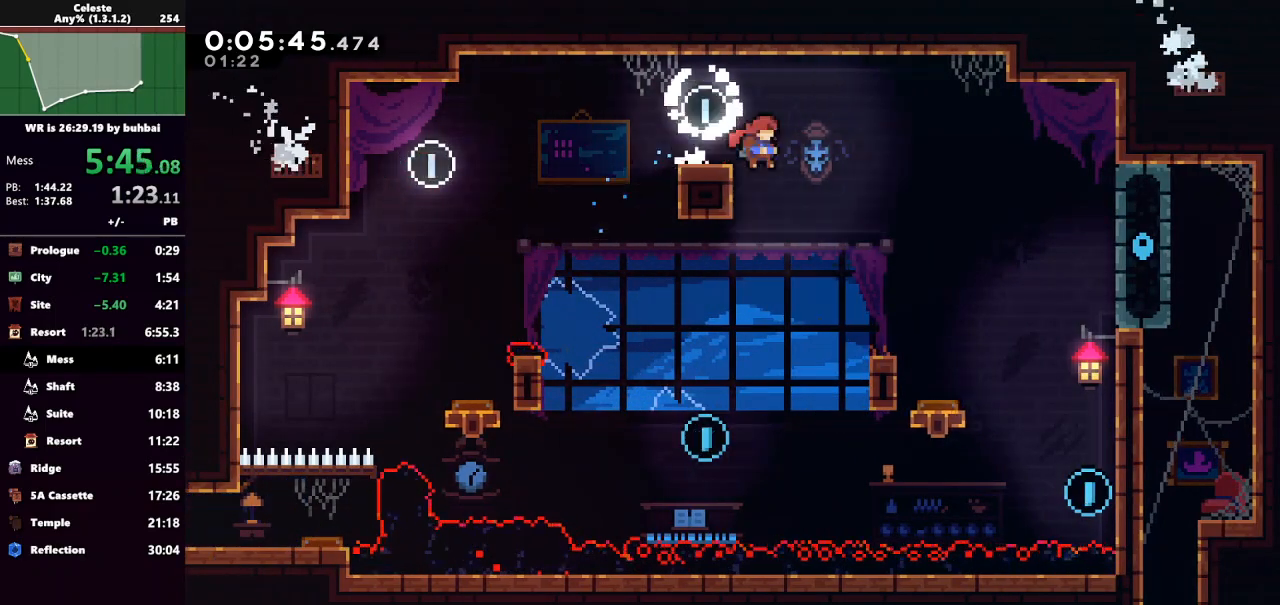
{"keys": ["left"], "events": [[133, "right", "up"], [233, "left", "down"]]}
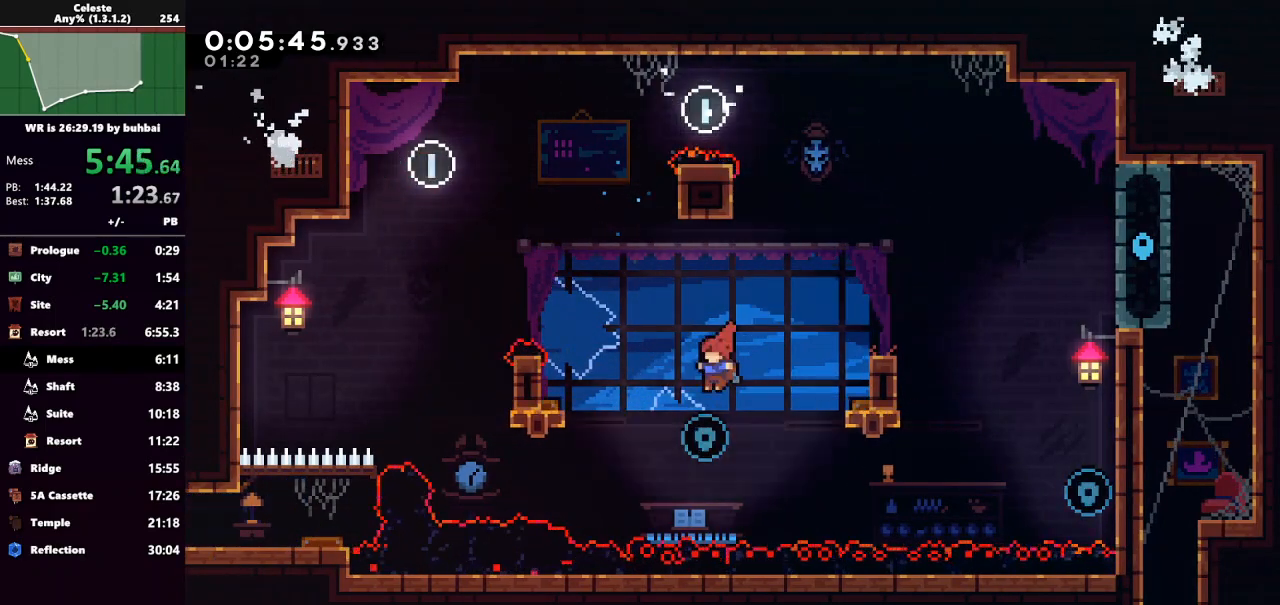
{"keys": [], "events": [[67, "left", "up"], [133, "right", "down"], [133, "up", "down"], [167, "dash", "down"], [233, "grab", "down"], [333, "dash", "up"], [433, "grab", "up"], [500, "right", "up"], [500, "up", "up"]]}
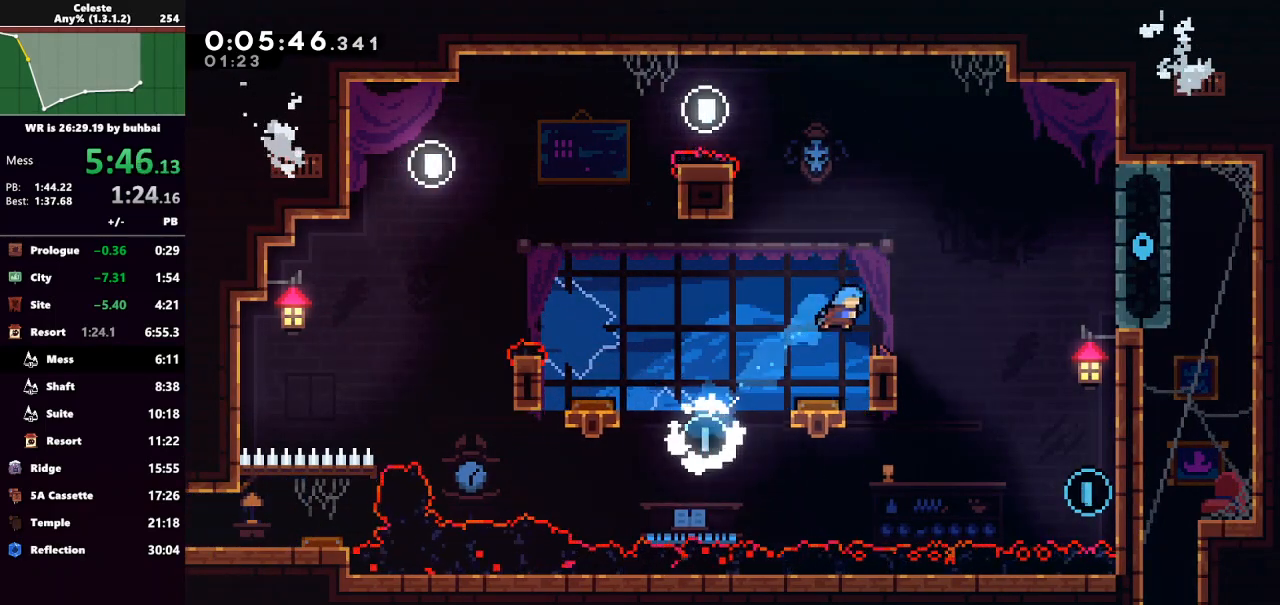
{"keys": ["down", "right"], "events": [[167, "right", "down"], [200, "jump", "down"], [300, "down", "down"], [333, "jump", "up"], [367, "dash", "down"], [467, "dash", "up"]]}
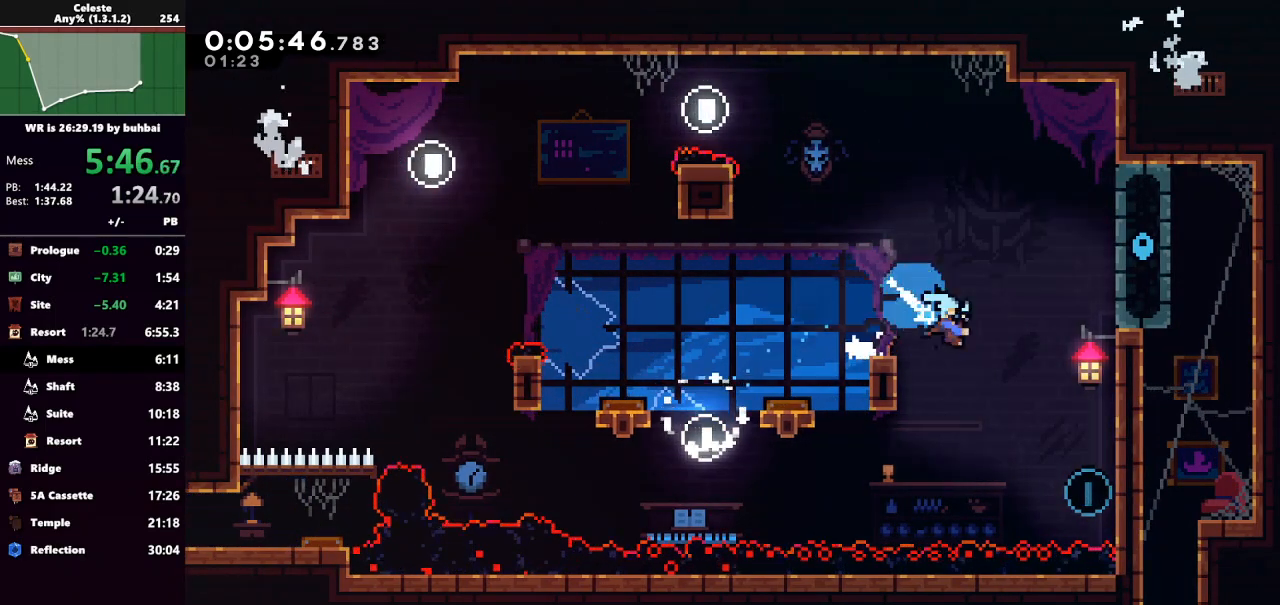
{"keys": ["grab", "jump", "up"], "events": [[33, "down", "up"], [200, "grab", "down"], [200, "up", "down"], [433, "jump", "down"], [433, "right", "up"]]}
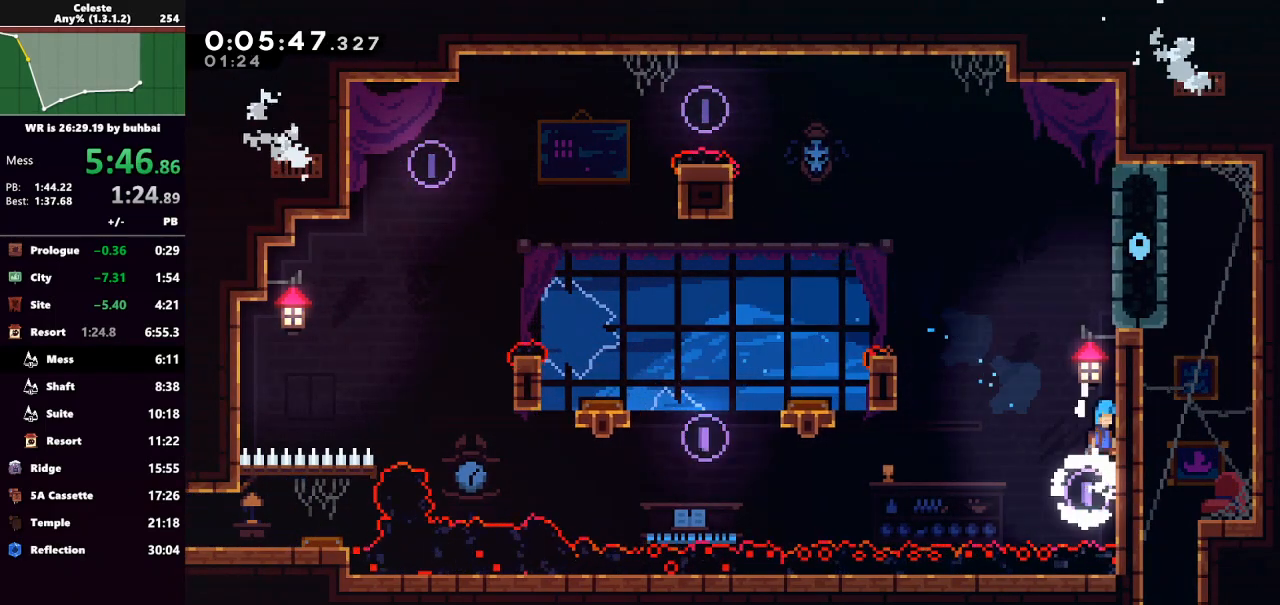
{"keys": ["grab", "right", "up"], "events": [[33, "jump", "up"], [133, "jump", "down"], [233, "jump", "up"], [333, "jump", "down"], [400, "jump", "up"], [467, "right", "down"]]}
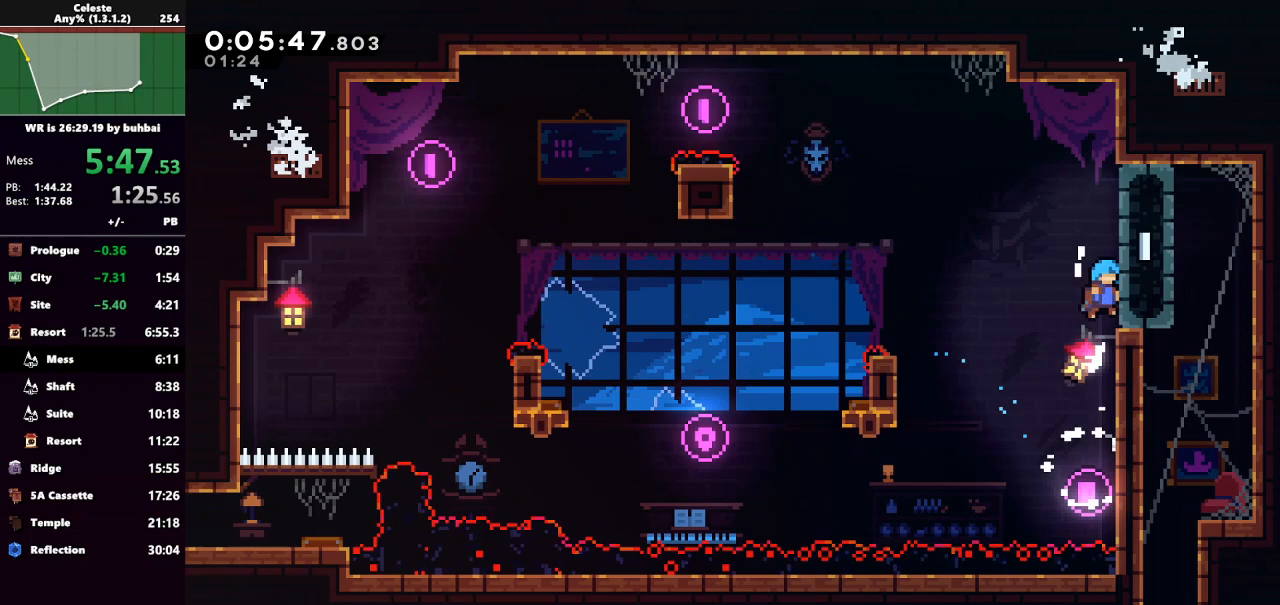
{"keys": ["right"], "events": [[100, "up", "up"], [500, "grab", "up"]]}
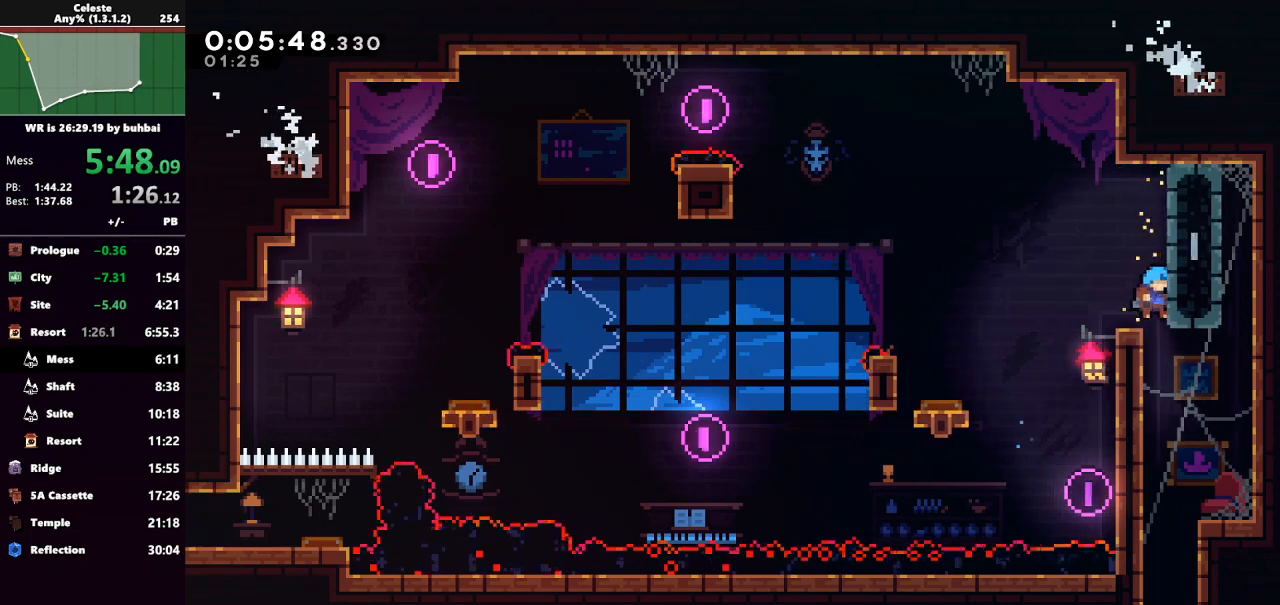
{"keys": ["down"], "events": [[133, "down", "down"], [133, "right", "up"]]}
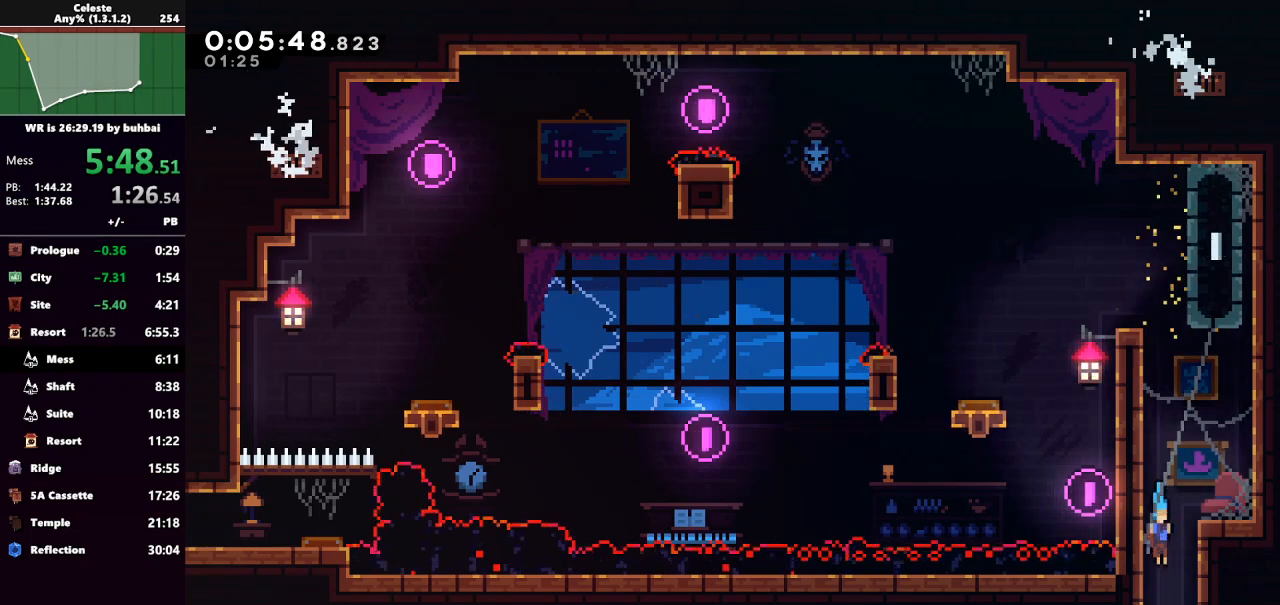
{"keys": [], "events": [[367, "down", "up"]]}
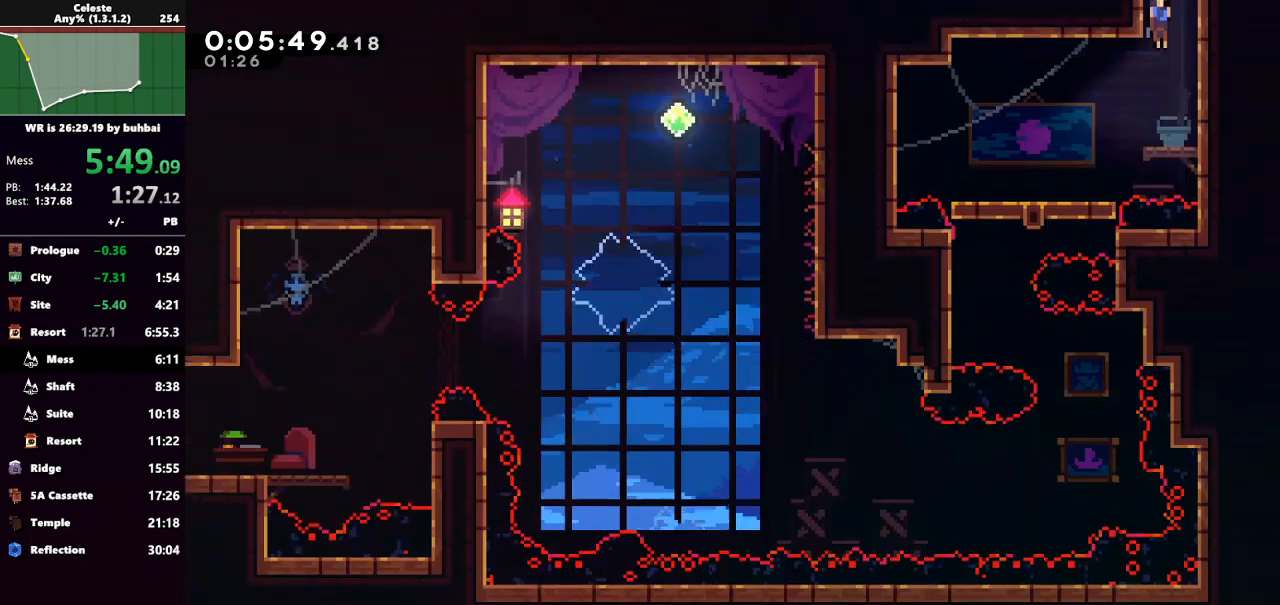
{"keys": ["left"], "events": [[333, "left", "down"]]}
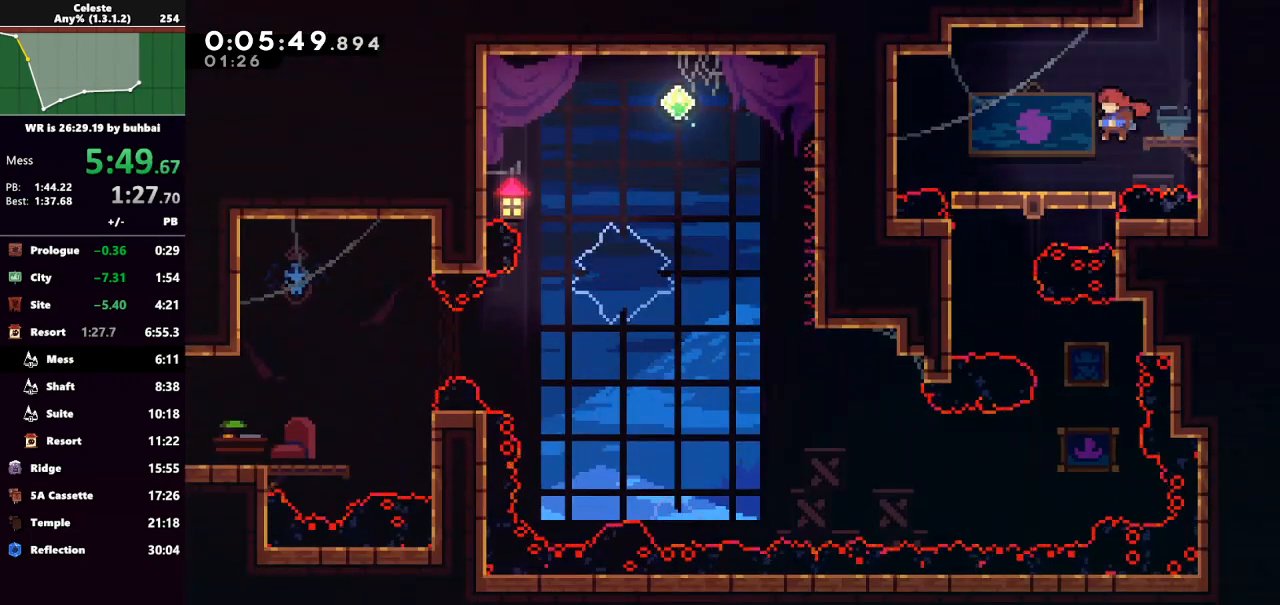
{"keys": ["down"], "events": [[333, "down", "down"], [400, "left", "up"]]}
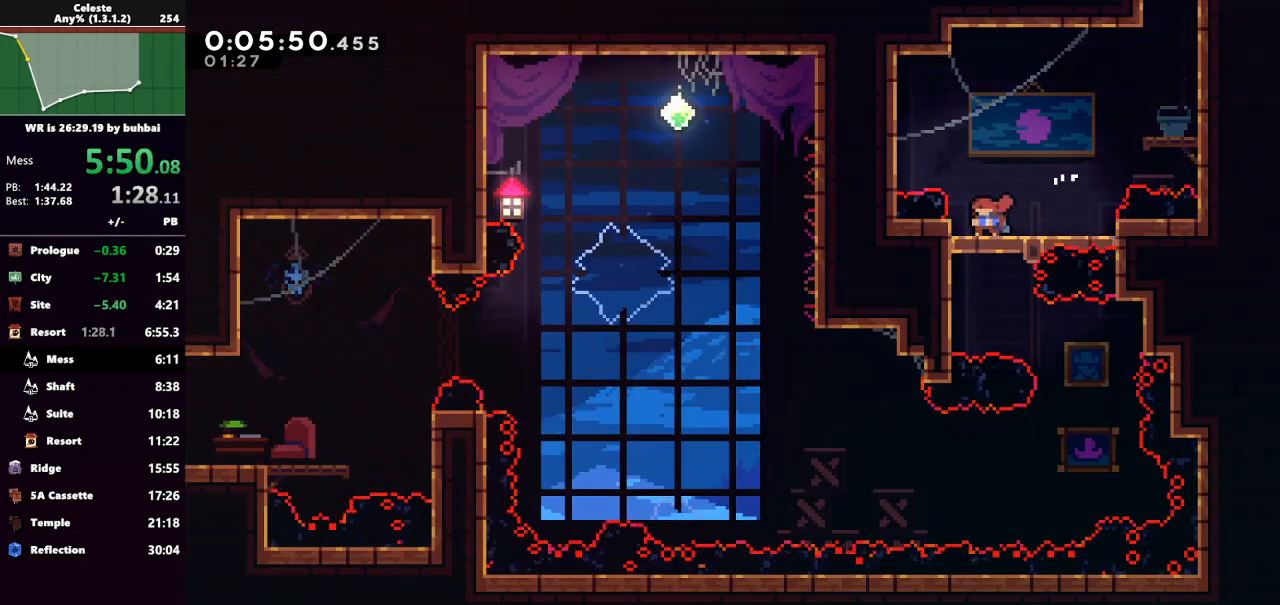
{"keys": ["right"], "events": [[400, "right", "down"], [500, "down", "up"]]}
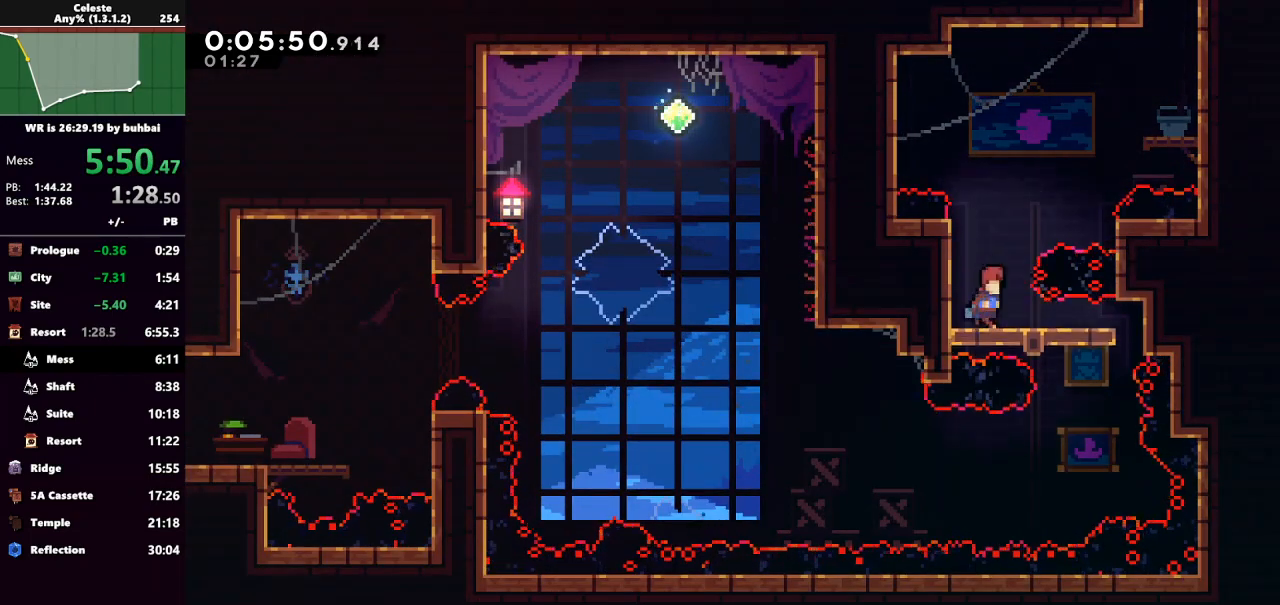
{"keys": ["down"], "events": [[333, "down", "down"], [333, "right", "up"]]}
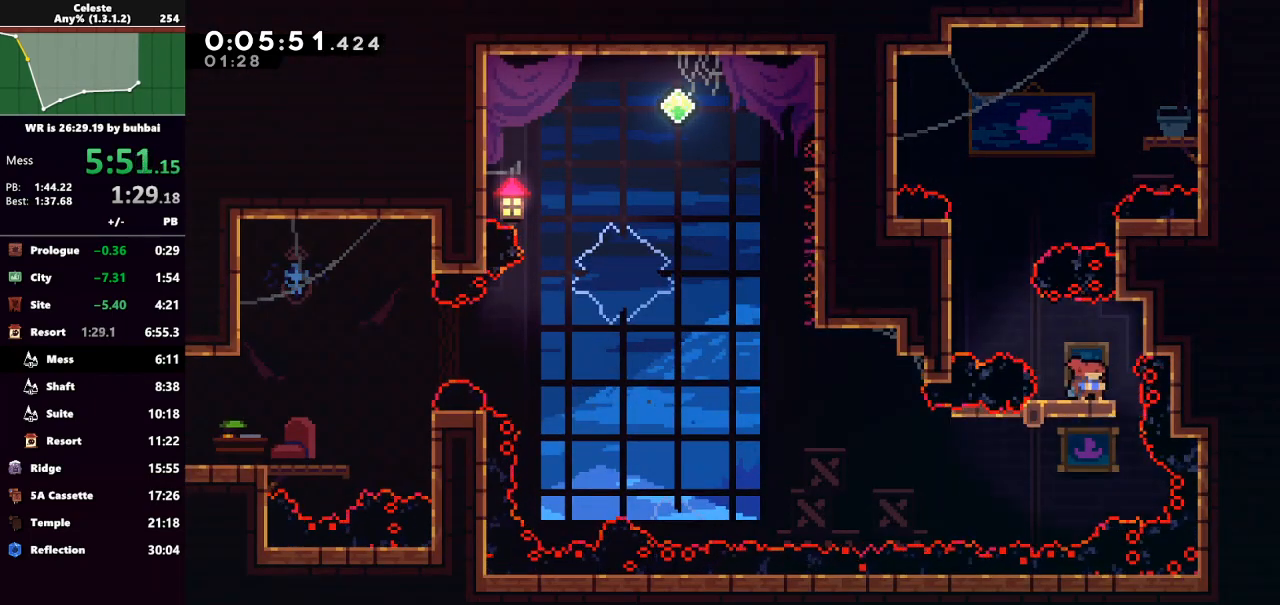
{"keys": ["left"], "events": [[433, "down", "up"], [433, "left", "down"]]}
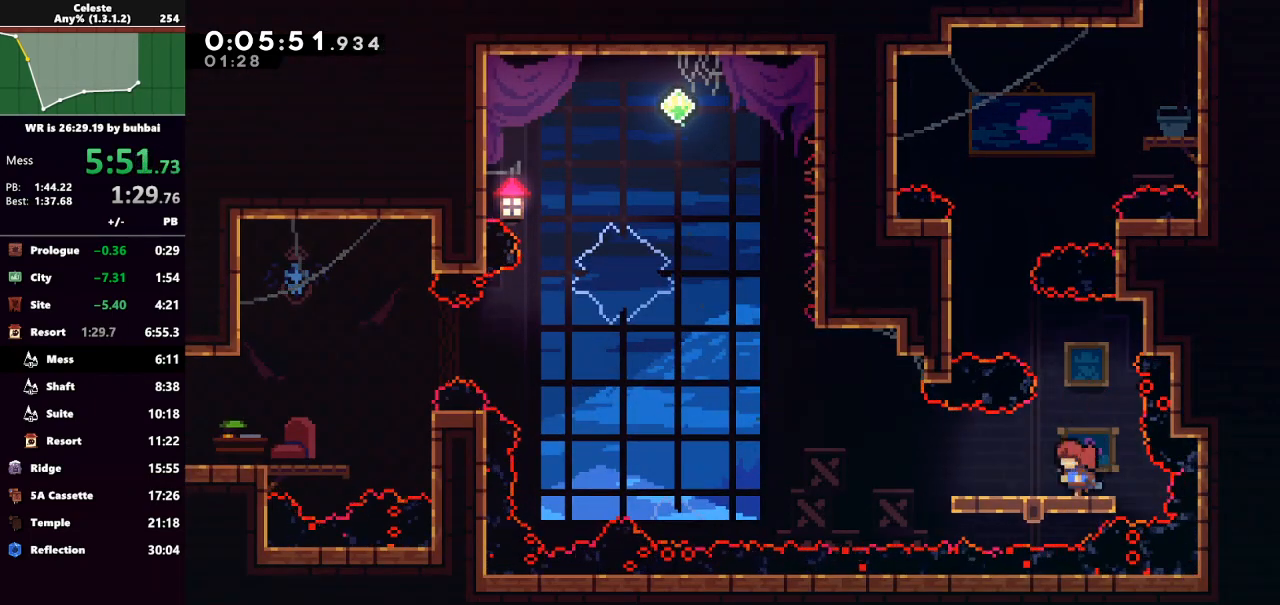
{"keys": ["jump", "left"], "events": [[33, "dash", "down"], [233, "jump", "down"], [267, "dash", "up"]]}
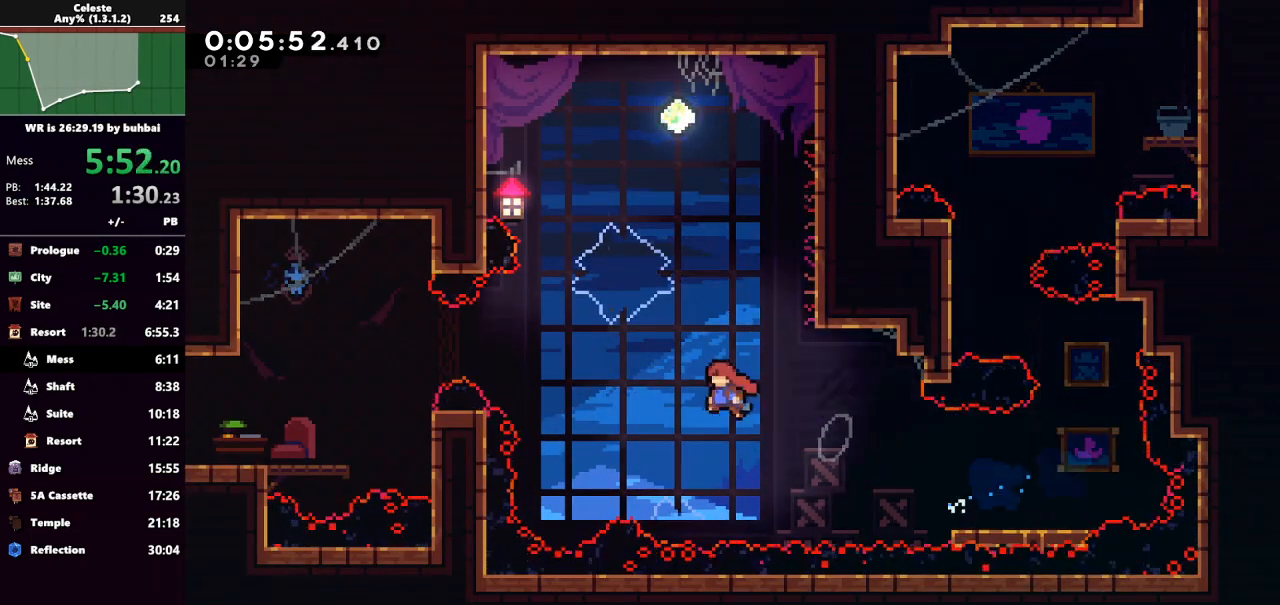
{"keys": ["grab", "left", "up"], "events": [[200, "jump", "up"], [300, "dash", "down"], [300, "up", "down"], [333, "grab", "down"], [433, "dash", "up"]]}
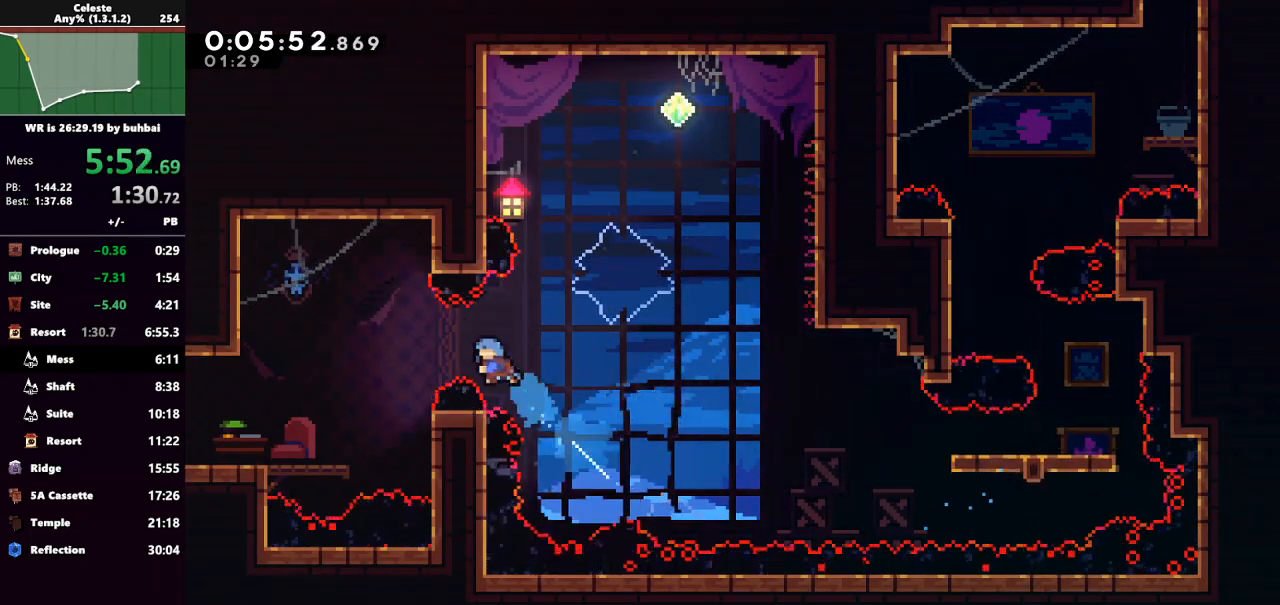
{"keys": ["left"], "events": [[67, "up", "up"], [267, "grab", "up"]]}
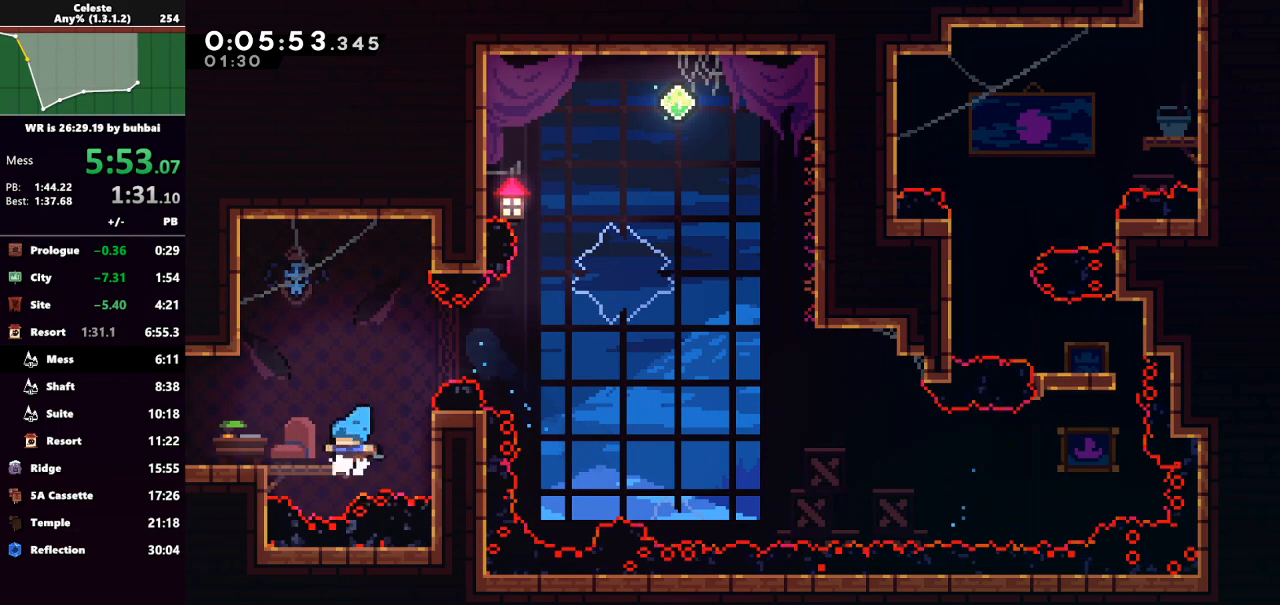
{"keys": ["left"], "events": [[33, "dash", "down"], [33, "down", "down"], [200, "jump", "down"], [233, "dash", "up"], [300, "down", "up"], [500, "jump", "up"]]}
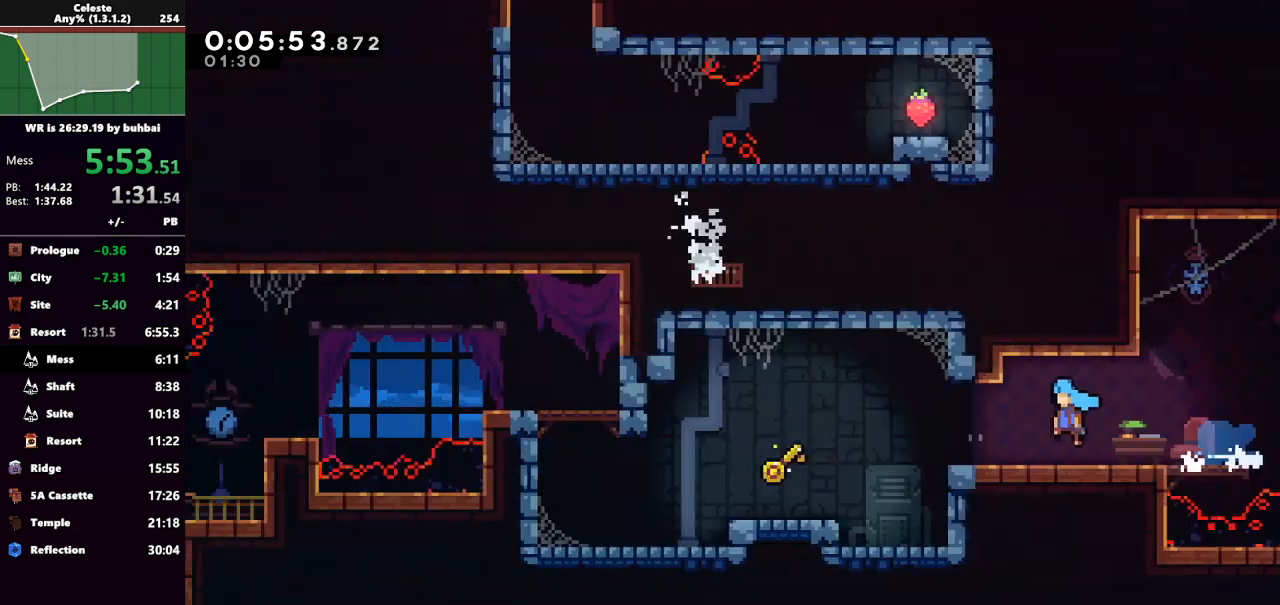
{"keys": ["left"], "events": []}
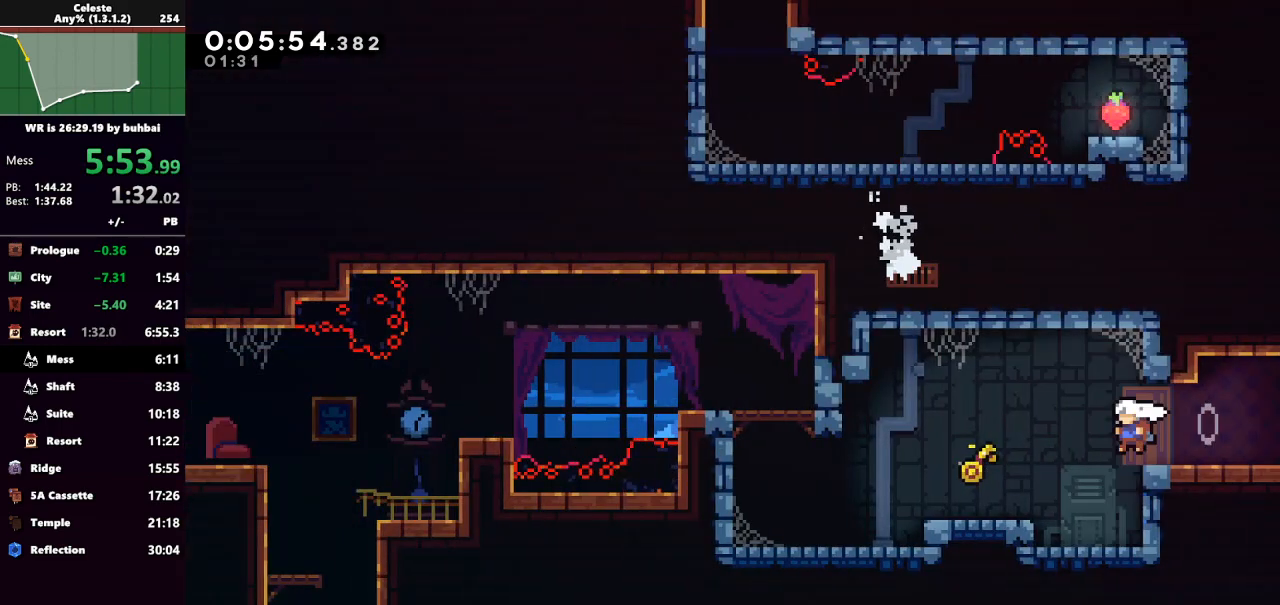
{"keys": ["left"], "events": [[67, "dash", "down"], [233, "dash", "up"]]}
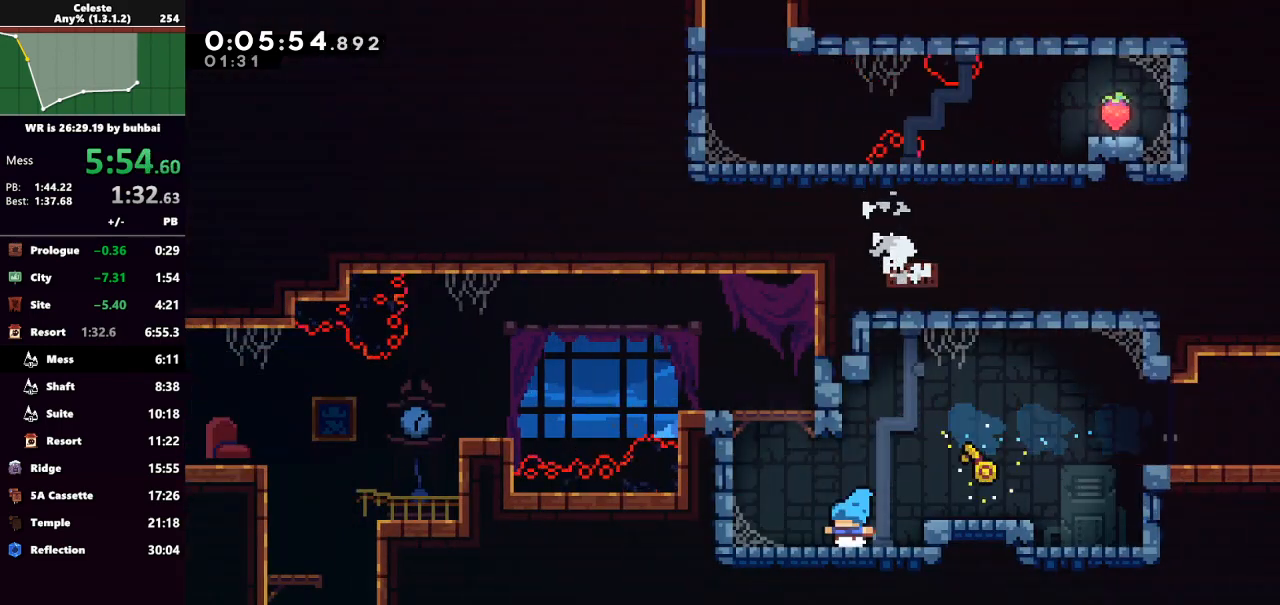
{"keys": ["grab", "jump", "left", "up"], "events": [[167, "jump", "down"], [167, "up", "down"], [467, "grab", "down"]]}
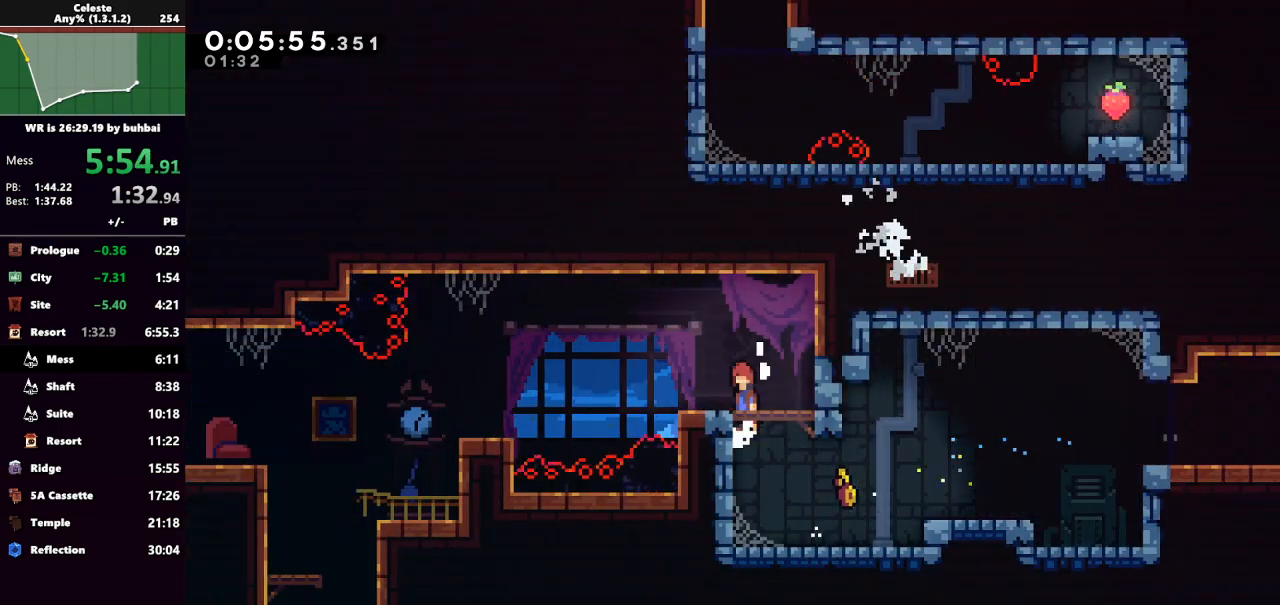
{"keys": ["dash", "left"], "events": [[100, "grab", "up"], [100, "jump", "up"], [100, "left", "up"], [100, "up", "up"], [233, "left", "down"], [467, "dash", "down"]]}
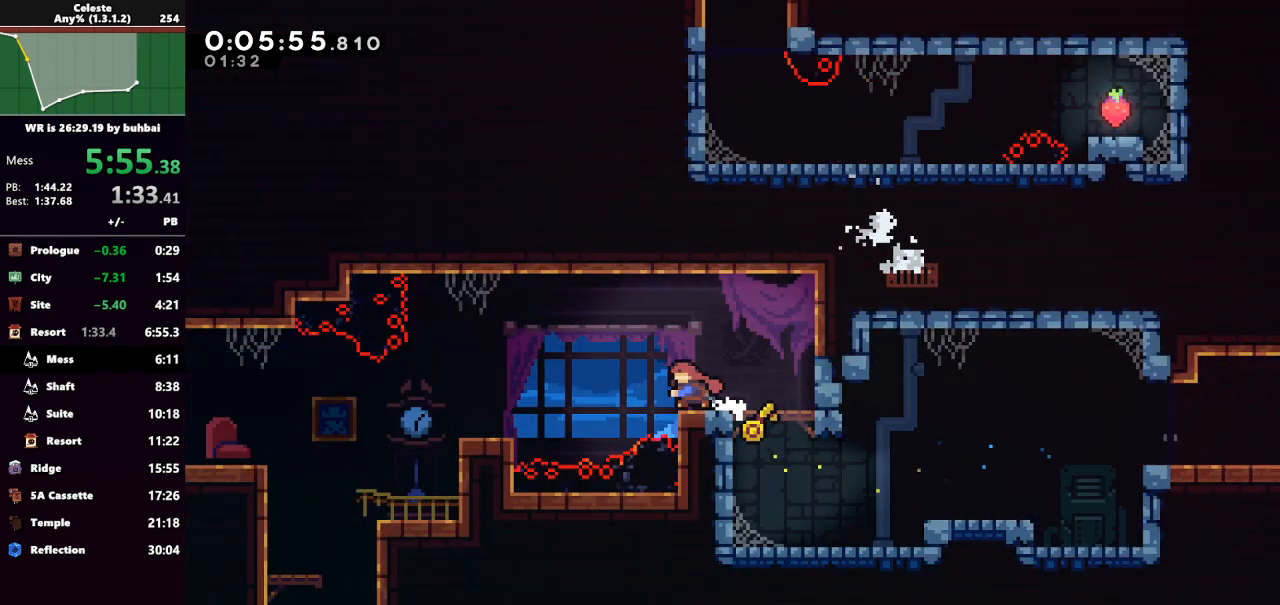
{"keys": ["left"], "events": [[167, "dash", "up"]]}
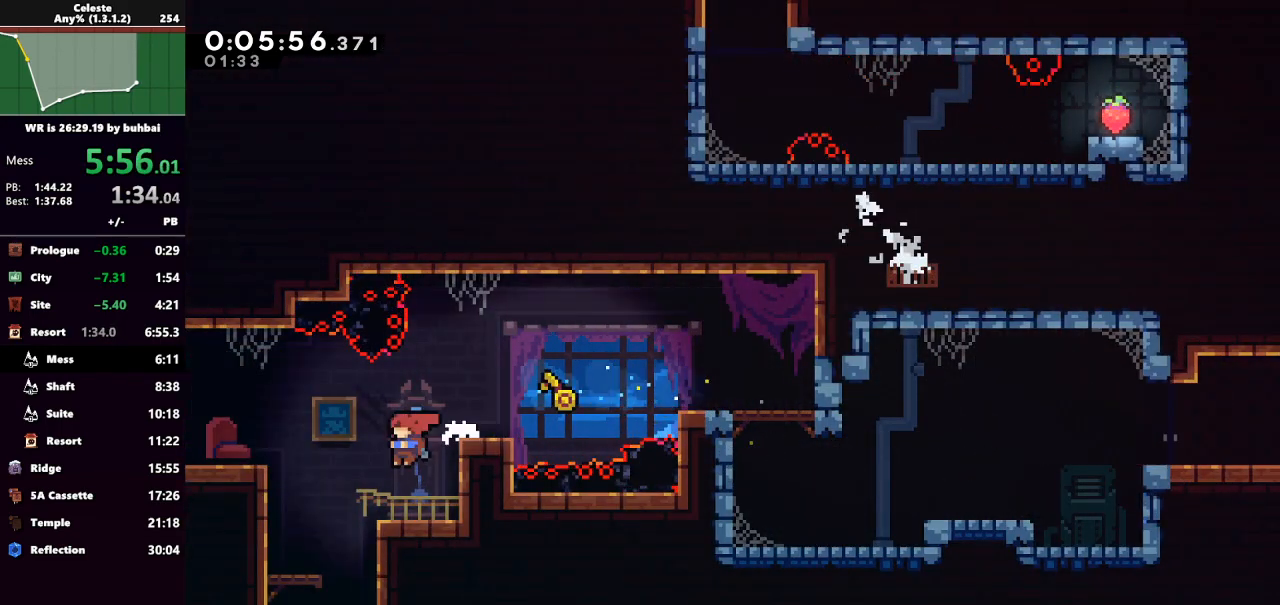
{"keys": ["down"], "events": [[233, "dash", "down"], [233, "down", "down"], [267, "left", "up"], [367, "dash", "up"]]}